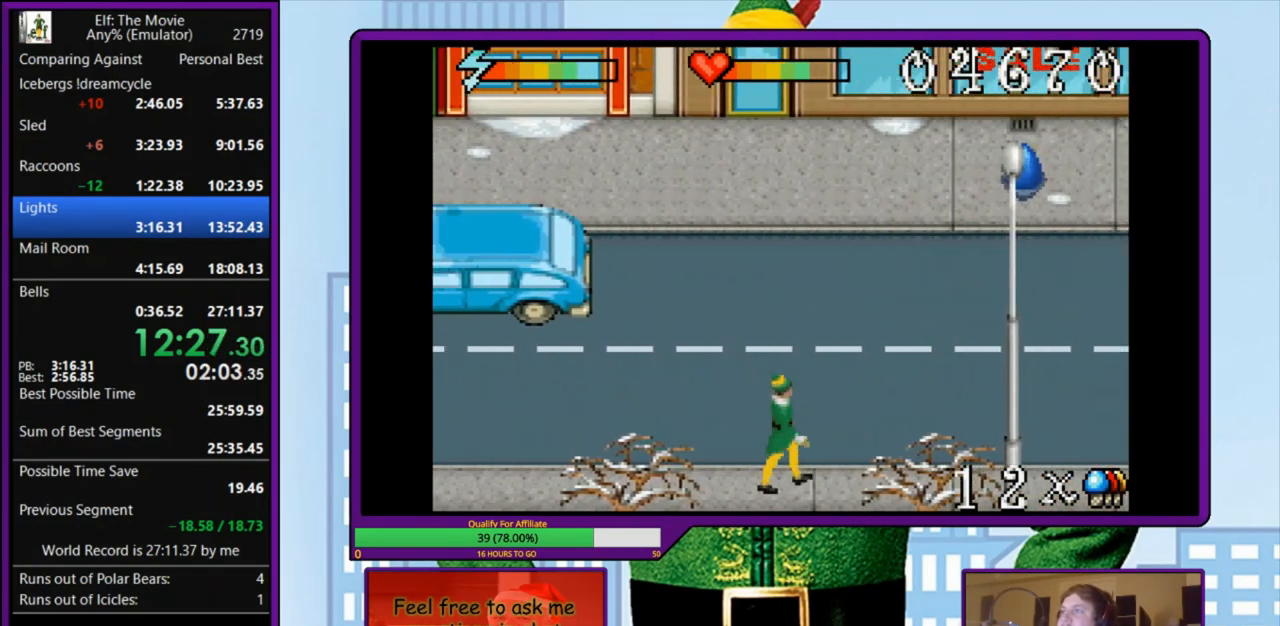
Gameplay with keyboard; each line is a JSON object with the keys held at the frame after it. "events" lists presses ("down") and releases ("up") of "a", "down", "left", "right", "s", "up", "x" and "z" between this image and that frame as [ms after this image, input, new state], when the widget could be followed in between. No other keys are recorded. Mouse input is not recorded.
{"keys": ["right"], "events": []}
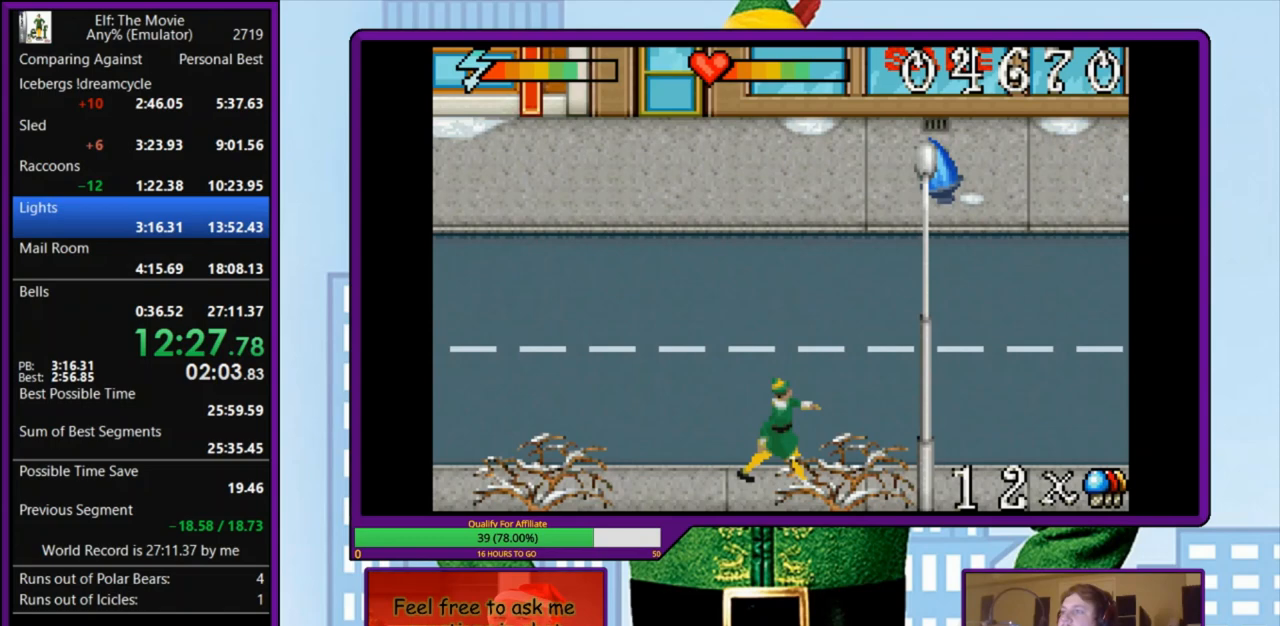
{"keys": ["right"], "events": []}
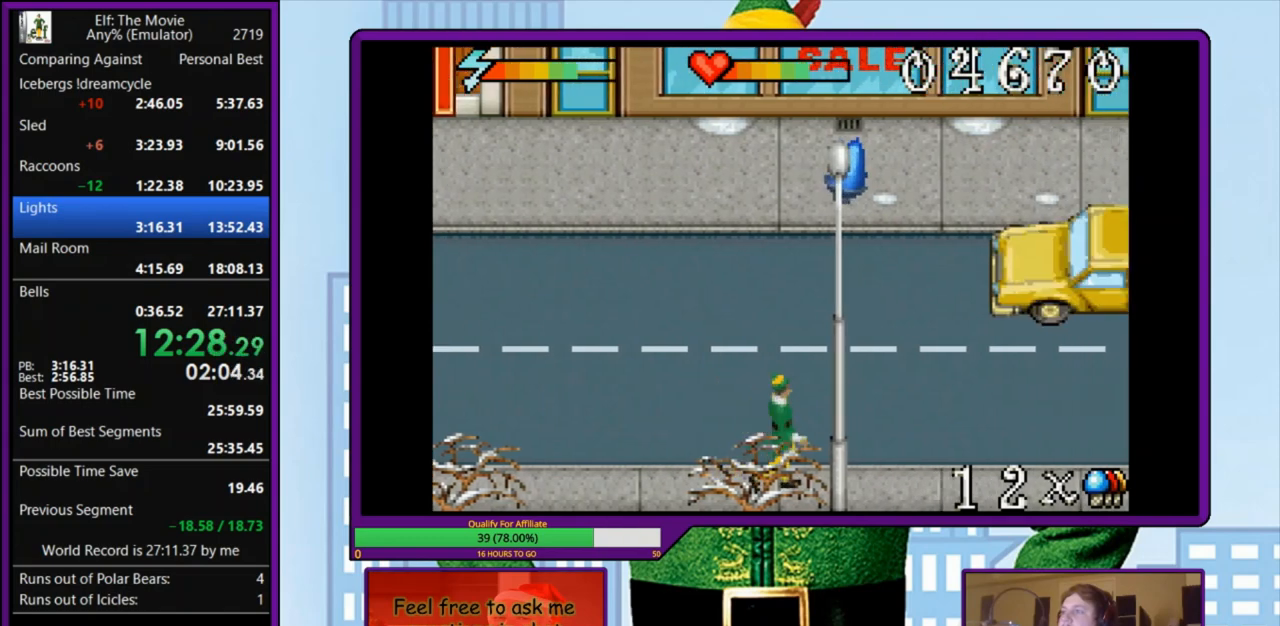
{"keys": [], "events": [[500, "right", "up"]]}
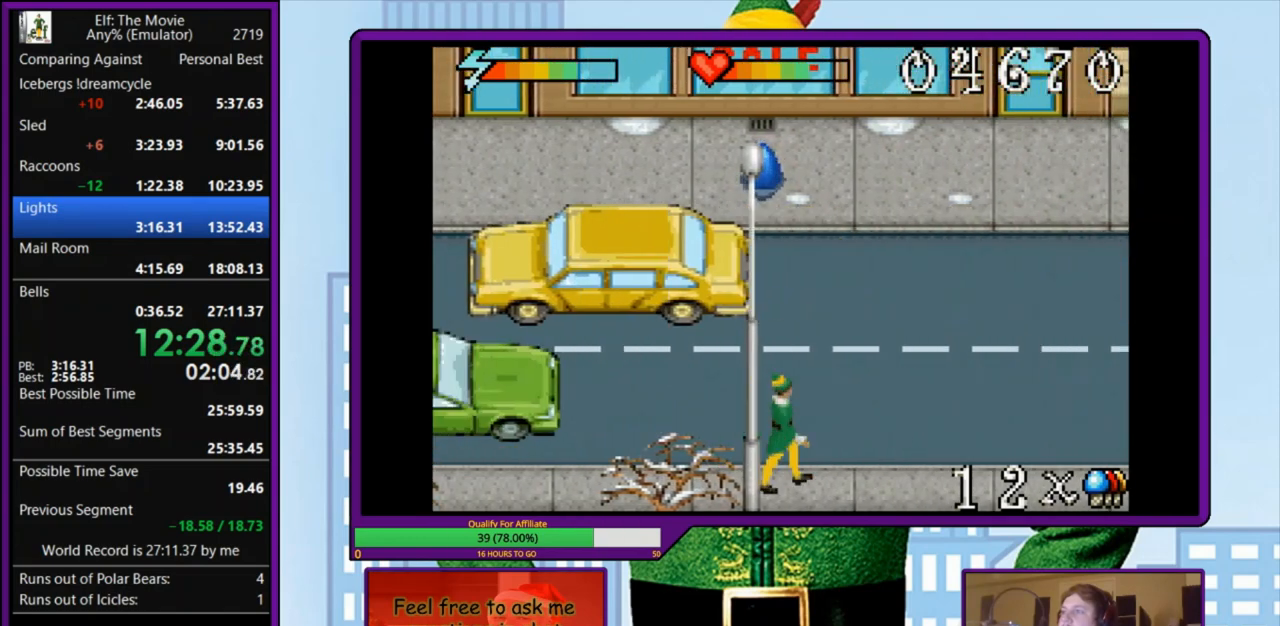
{"keys": ["down"], "events": [[33, "up", "down"], [133, "up", "up"], [333, "down", "down"]]}
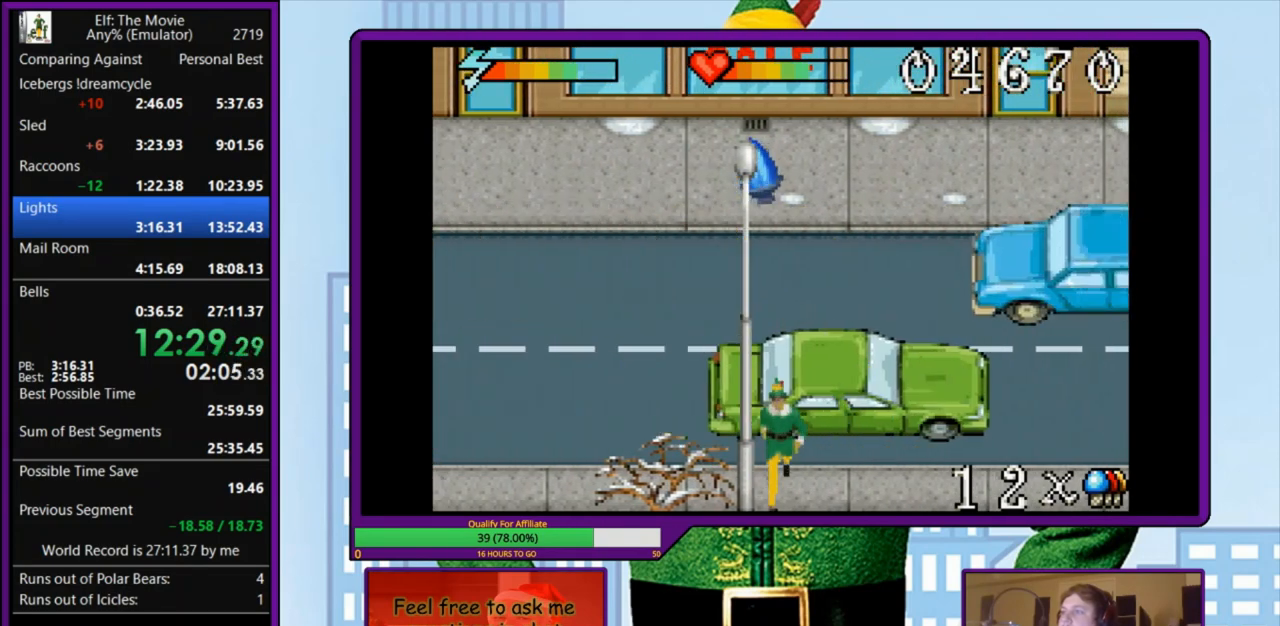
{"keys": ["up", "z"], "events": [[167, "down", "up"], [367, "up", "down"], [400, "z", "down"]]}
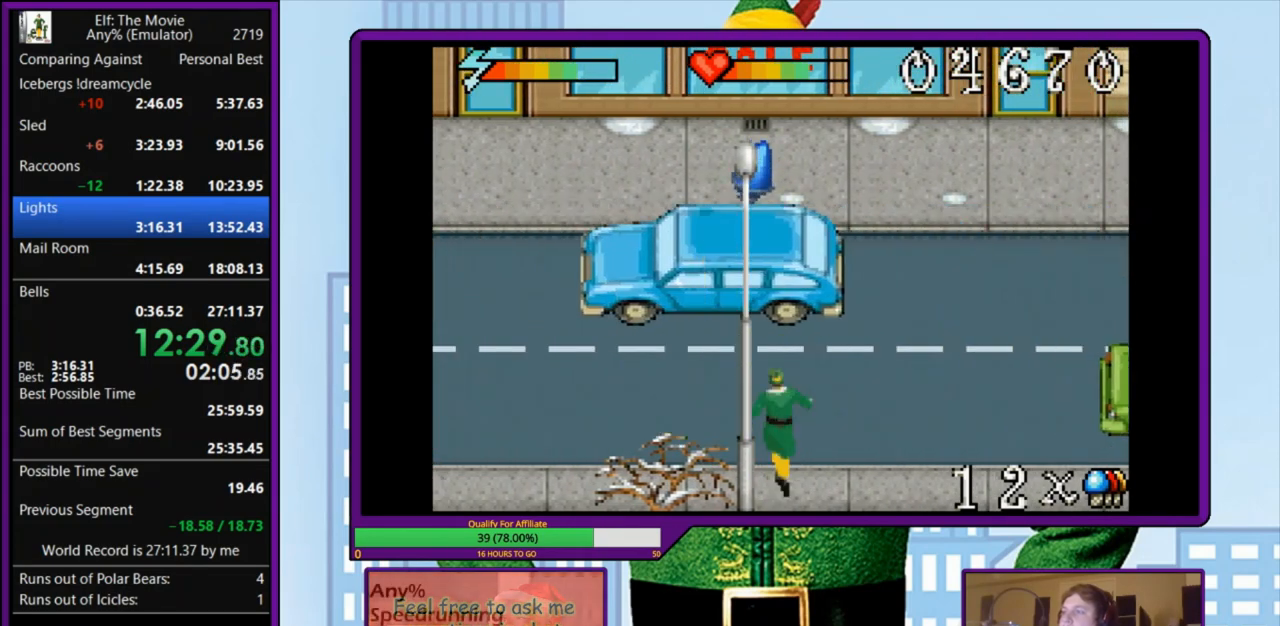
{"keys": ["up", "z"], "events": []}
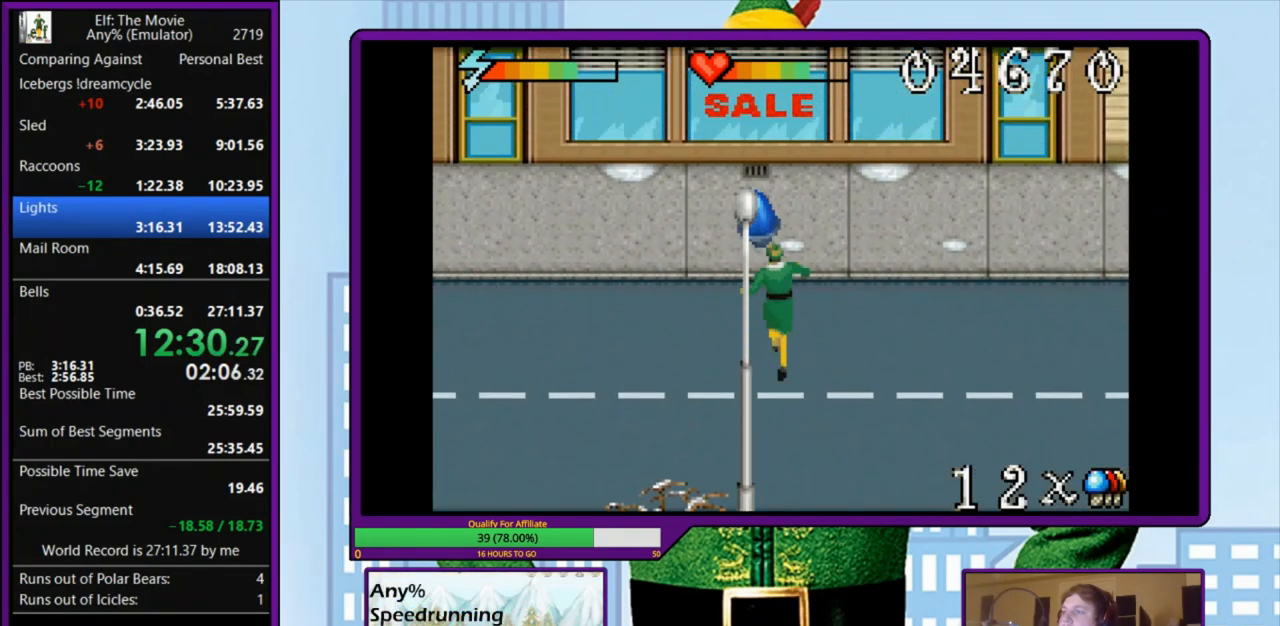
{"keys": ["right"], "events": [[233, "right", "down"], [233, "z", "up"], [300, "up", "up"]]}
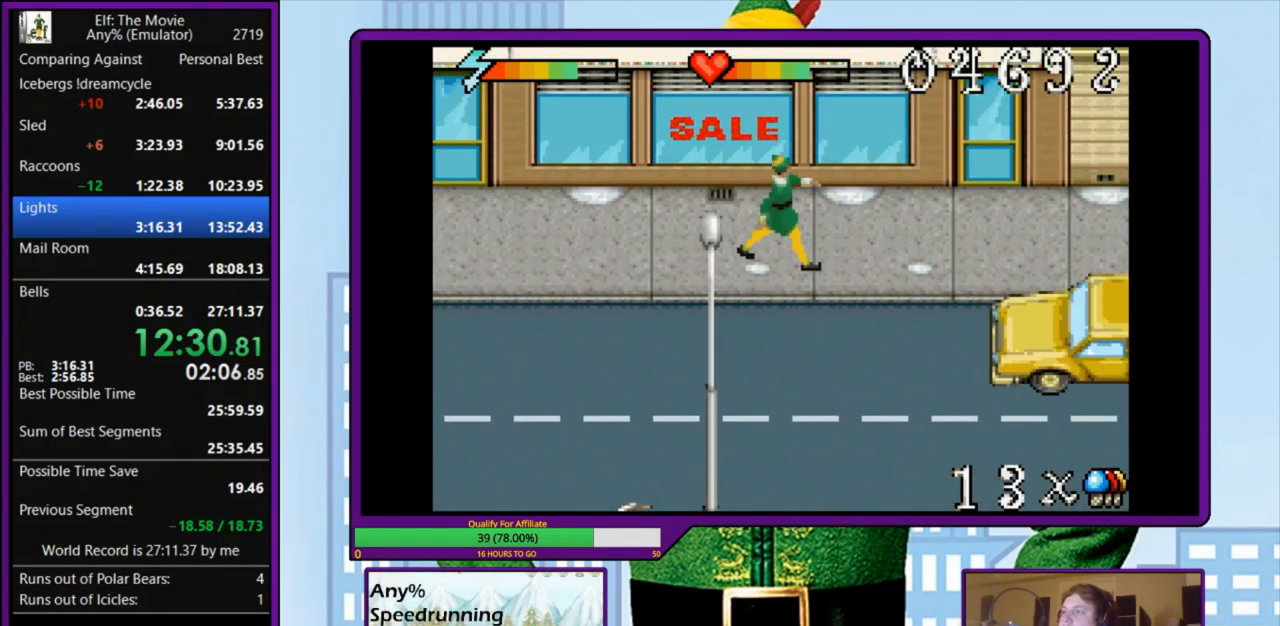
{"keys": ["right"], "events": []}
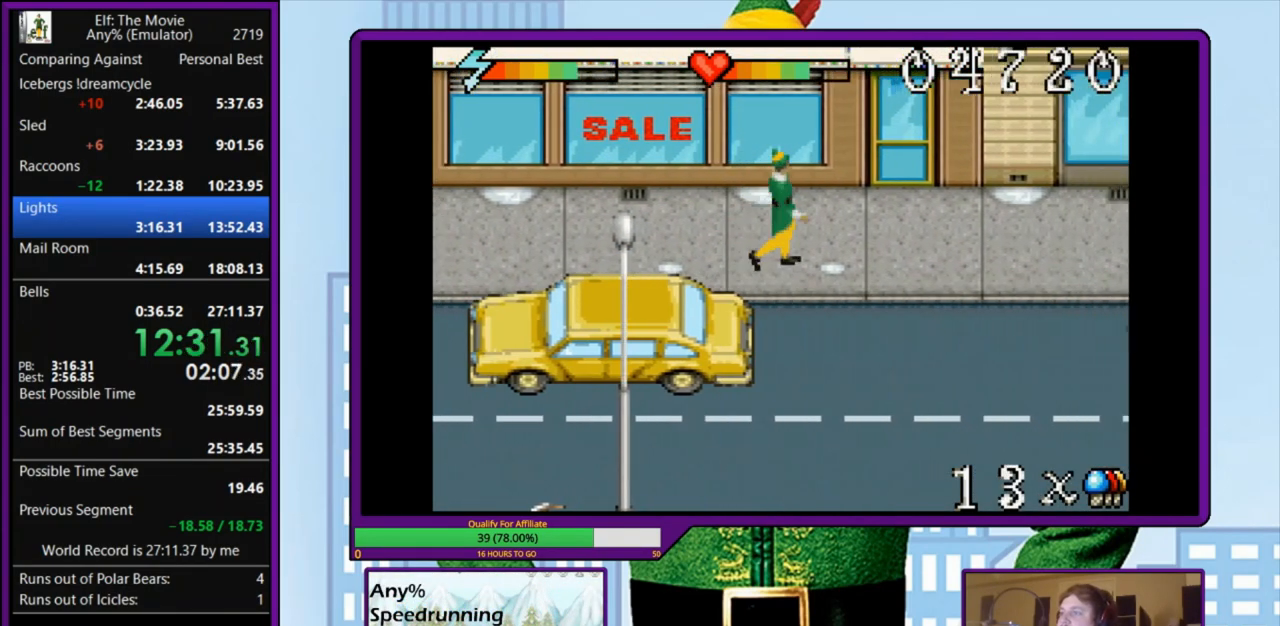
{"keys": ["right"], "events": []}
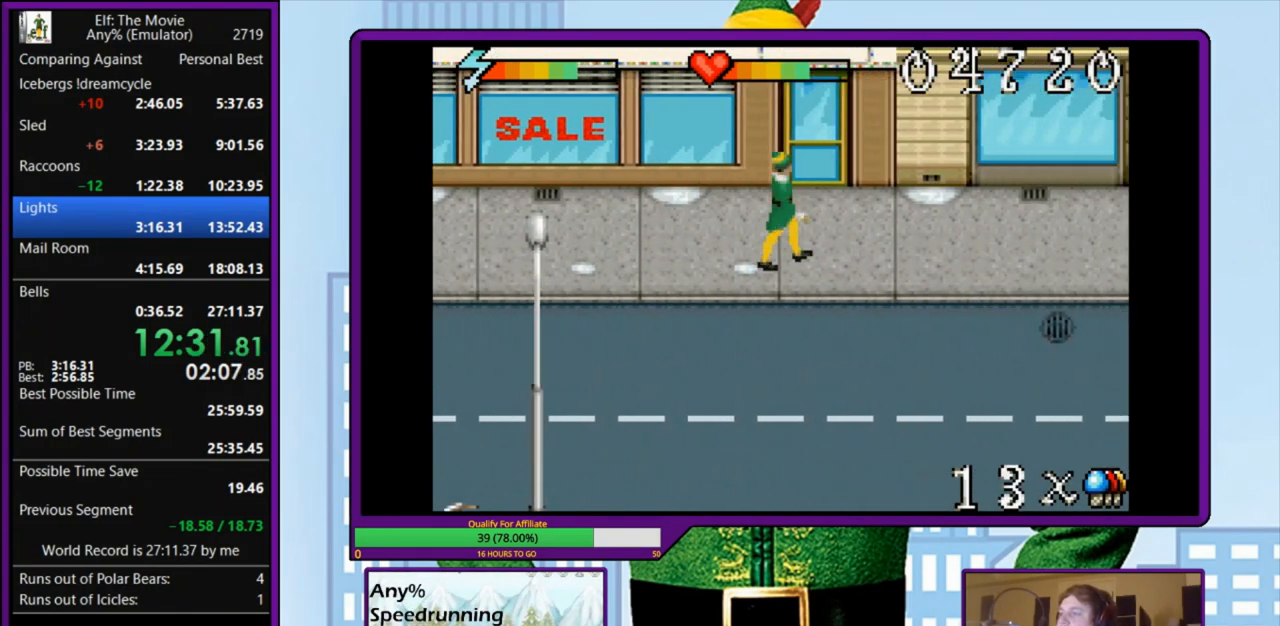
{"keys": ["right"], "events": []}
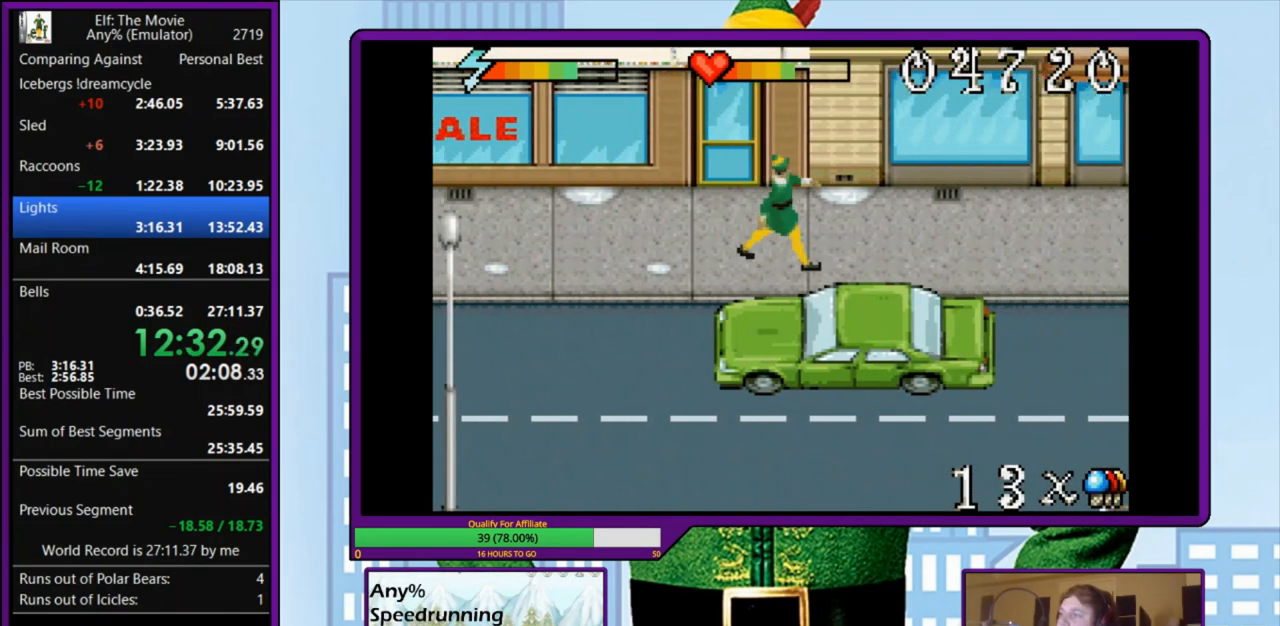
{"keys": ["right"], "events": []}
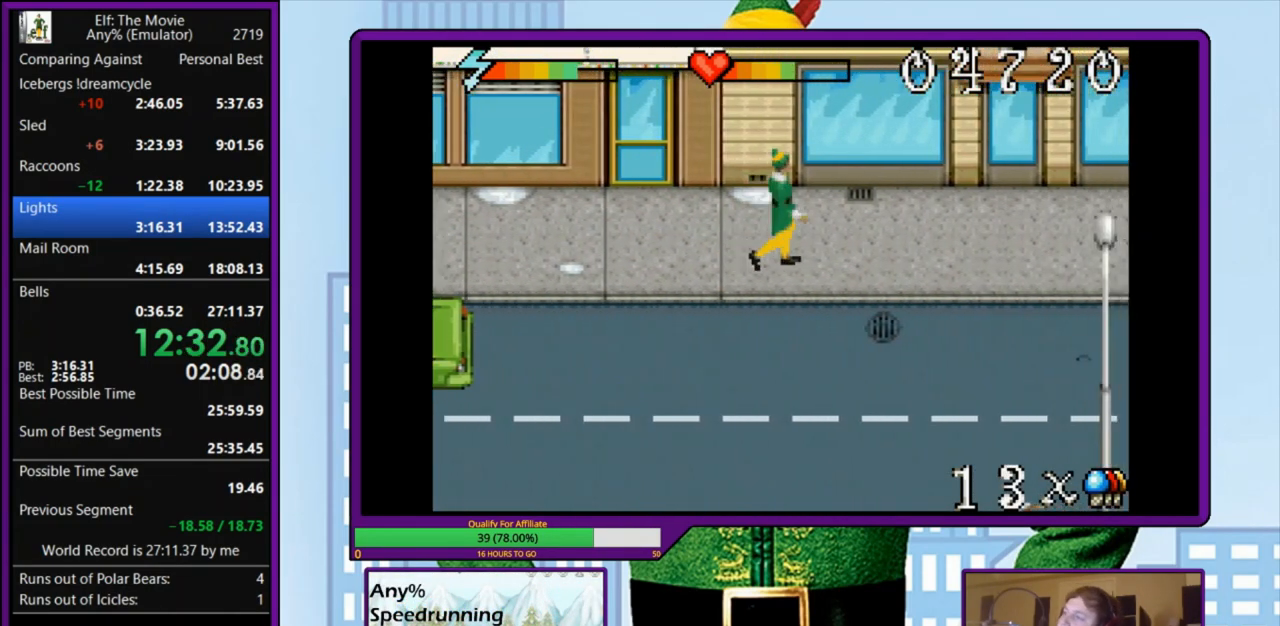
{"keys": ["right"], "events": []}
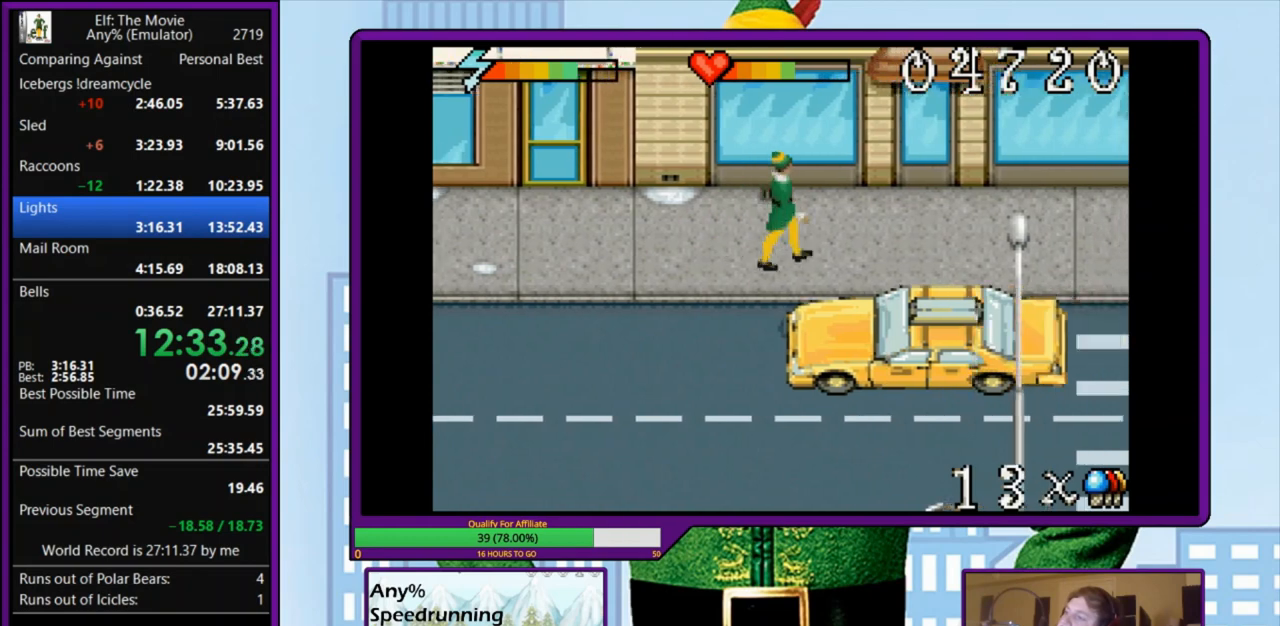
{"keys": ["right"], "events": []}
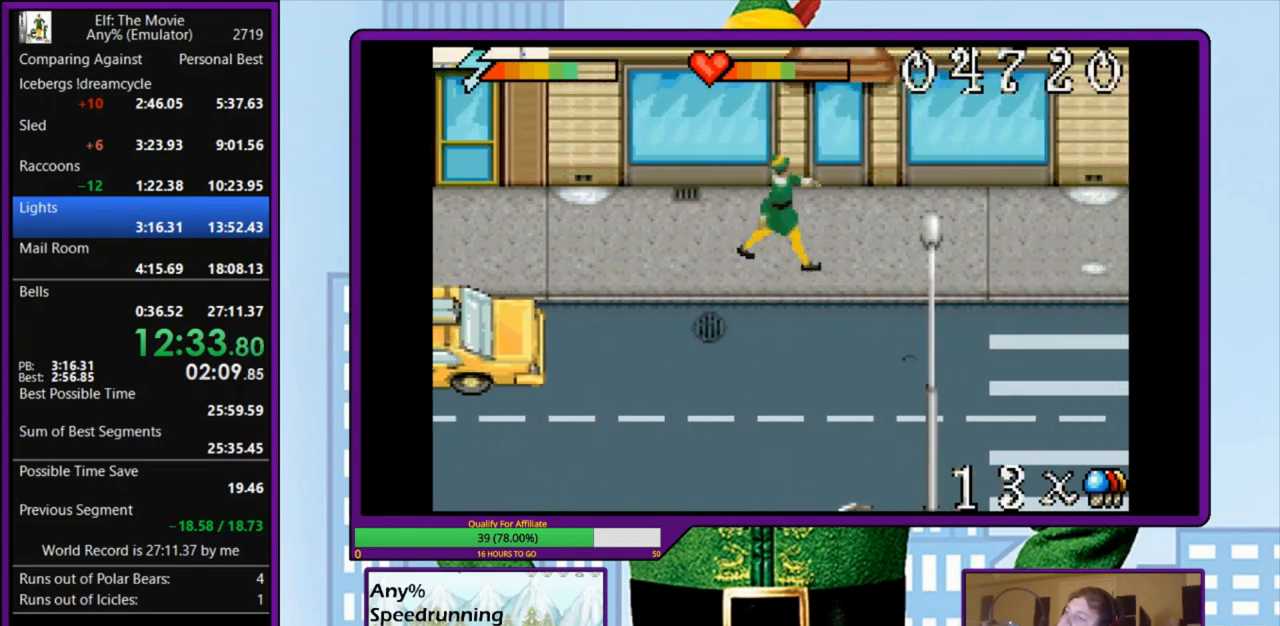
{"keys": ["right"], "events": []}
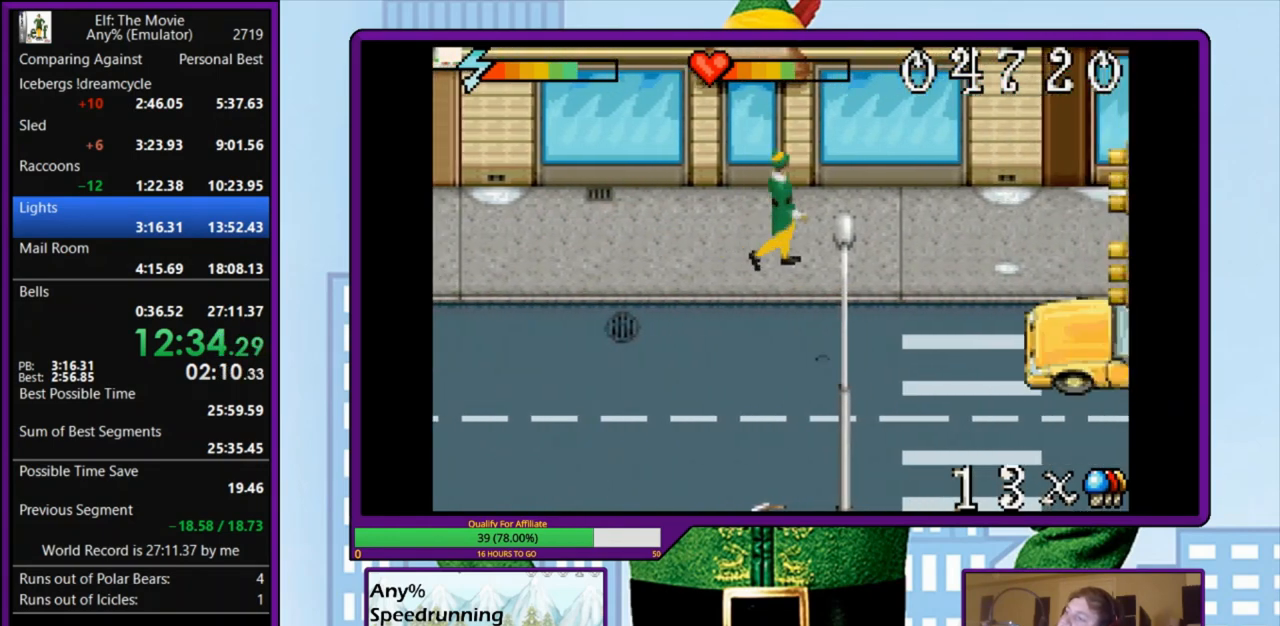
{"keys": ["right"], "events": []}
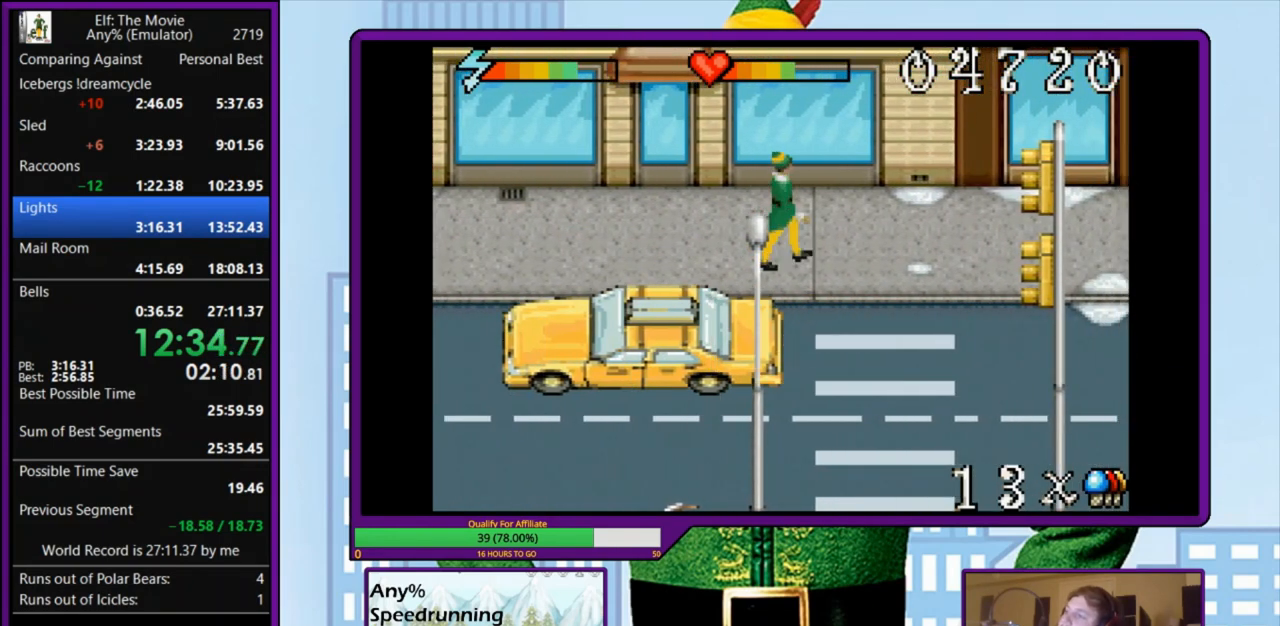
{"keys": ["right"], "events": []}
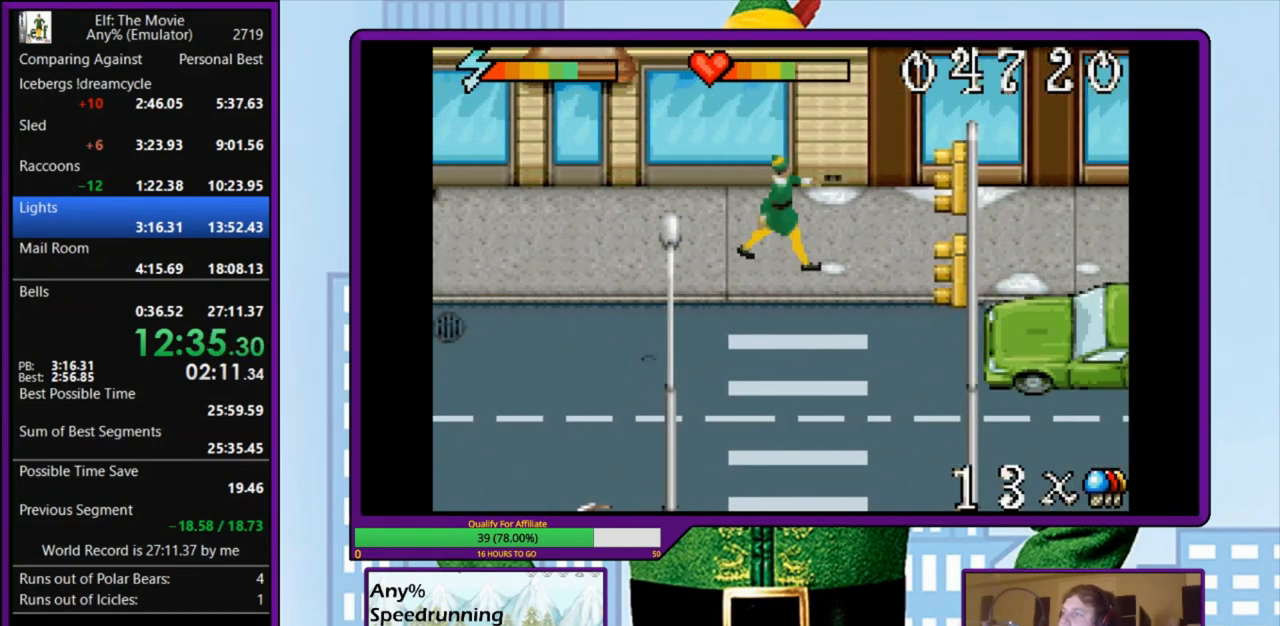
{"keys": ["right"], "events": []}
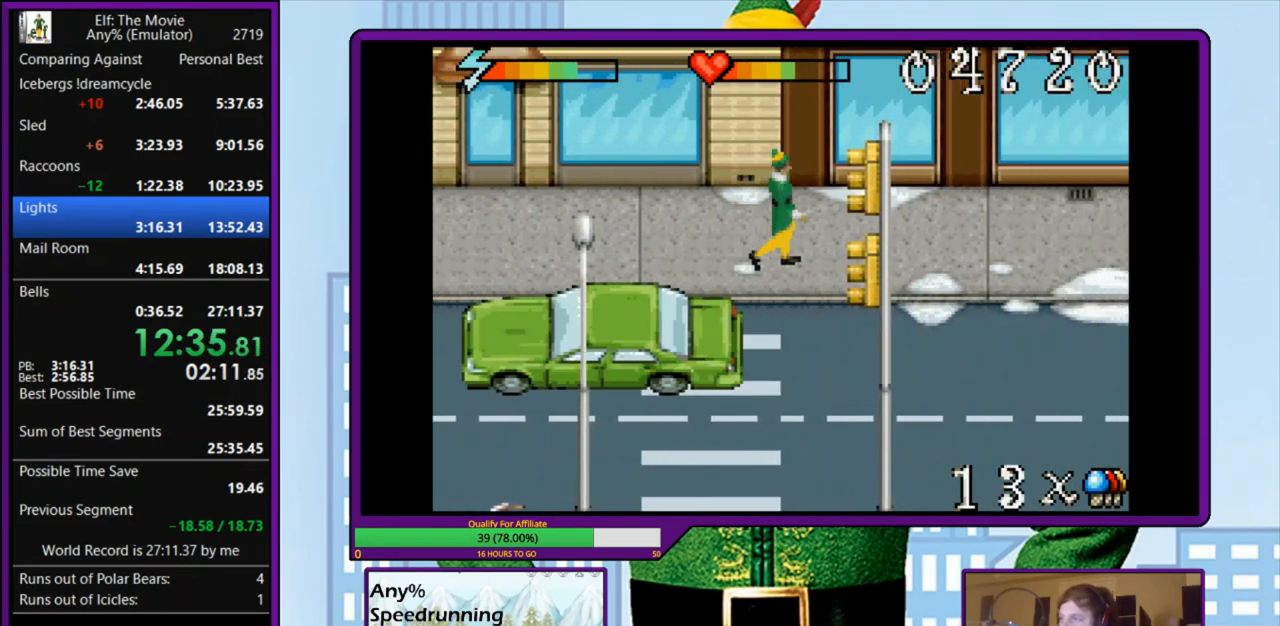
{"keys": ["right"], "events": []}
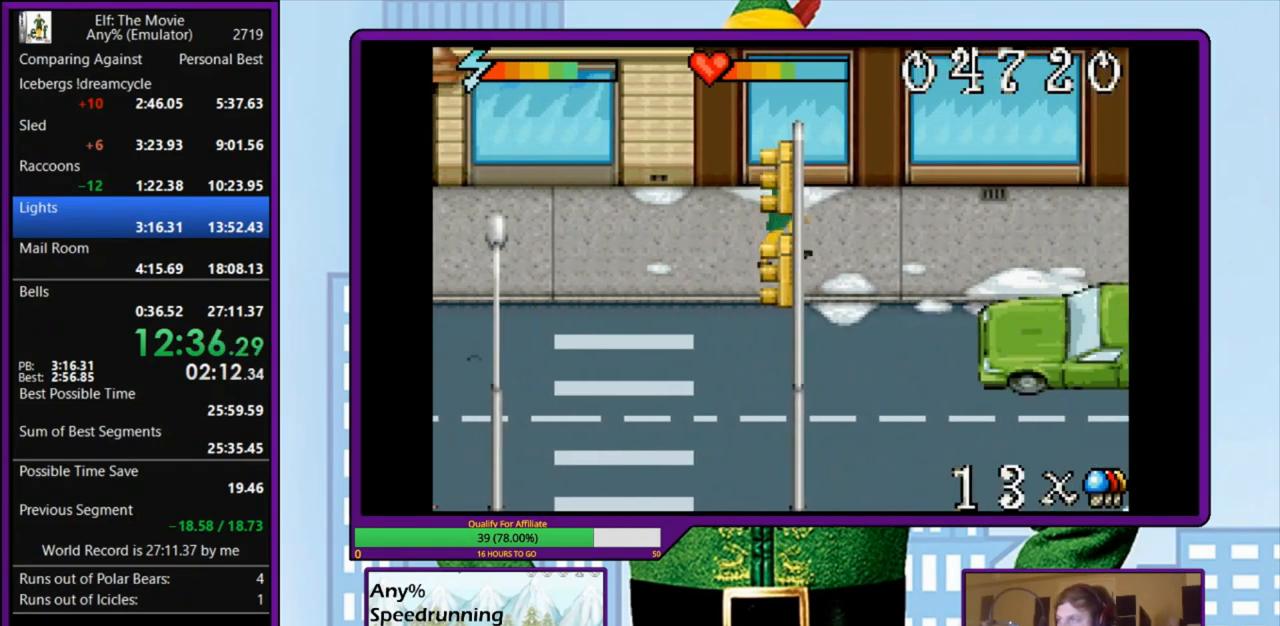
{"keys": ["right"], "events": []}
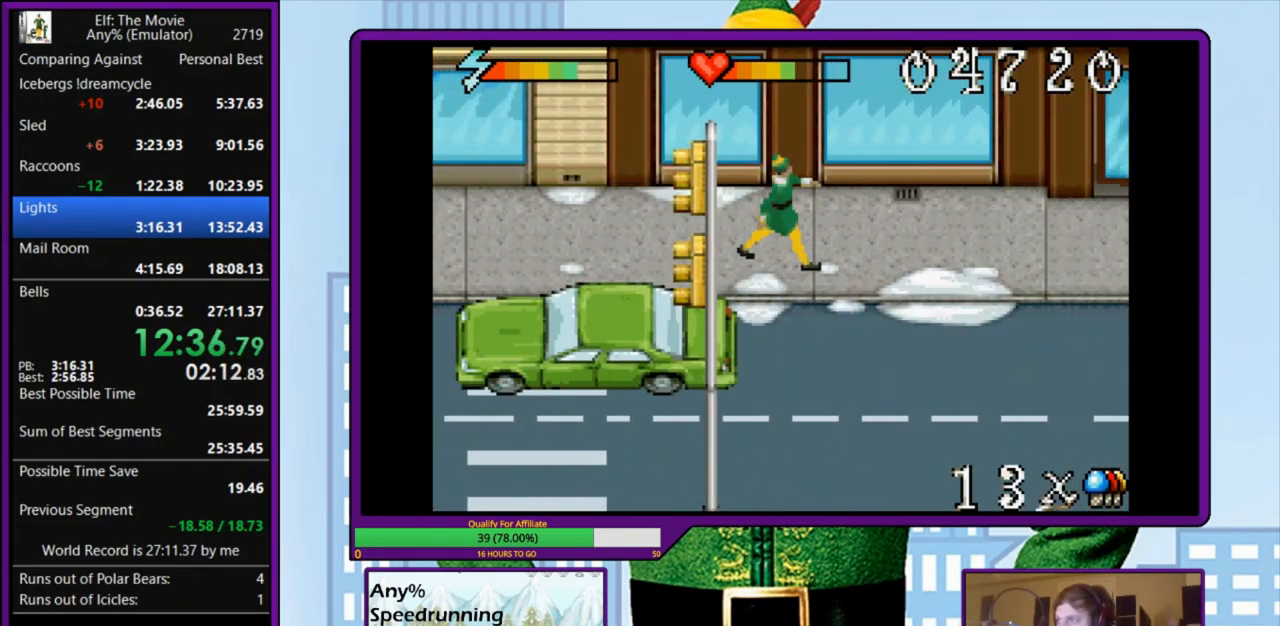
{"keys": ["right"], "events": []}
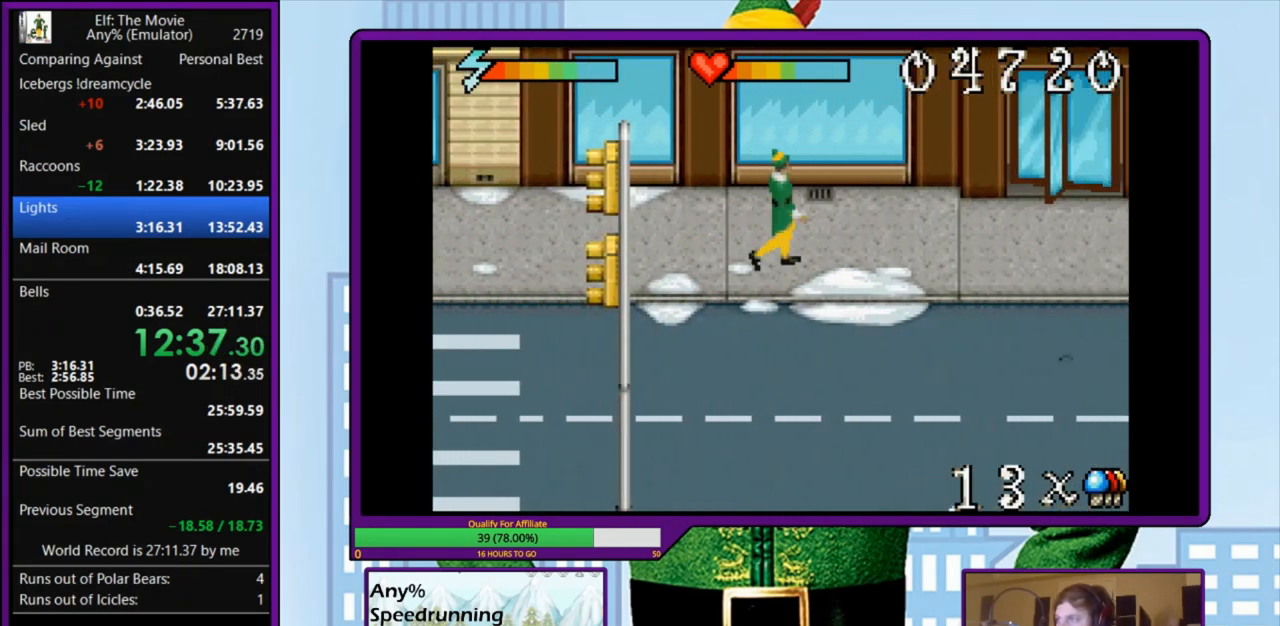
{"keys": ["right"], "events": []}
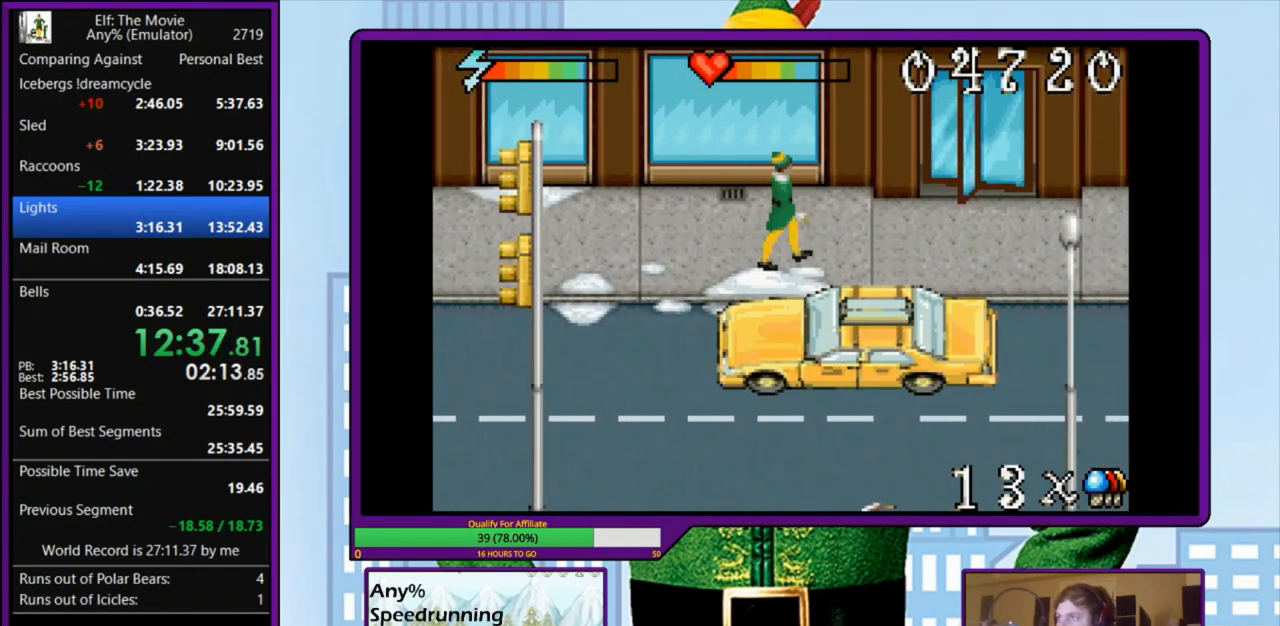
{"keys": ["right"], "events": []}
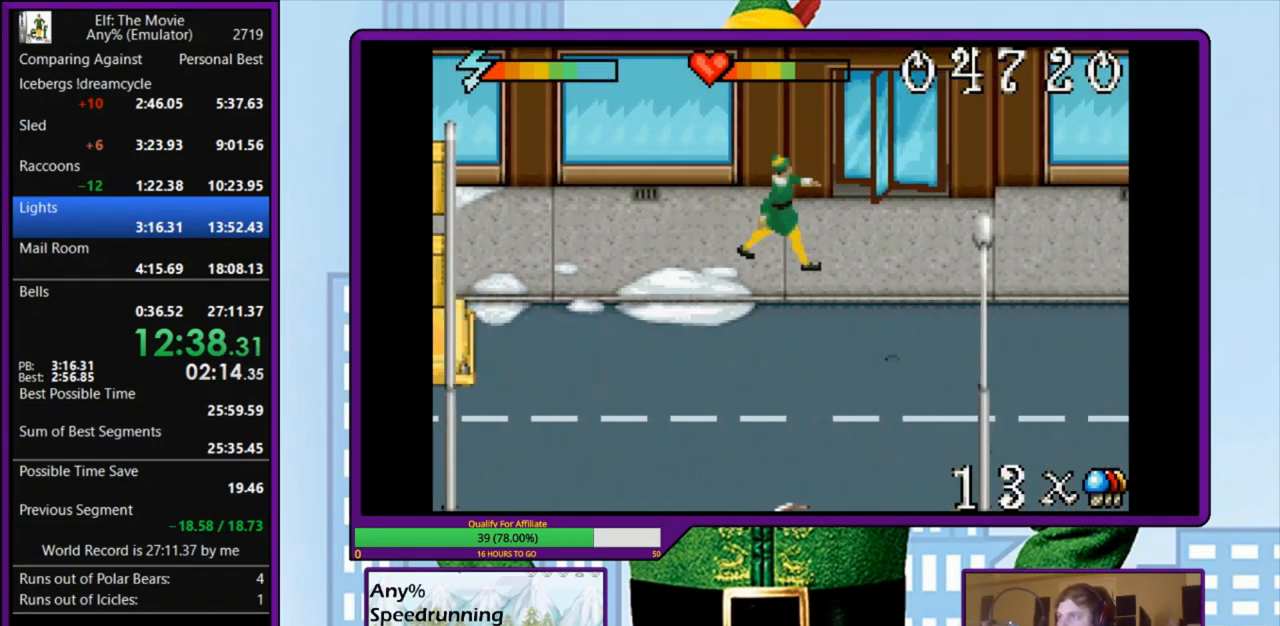
{"keys": ["right"], "events": []}
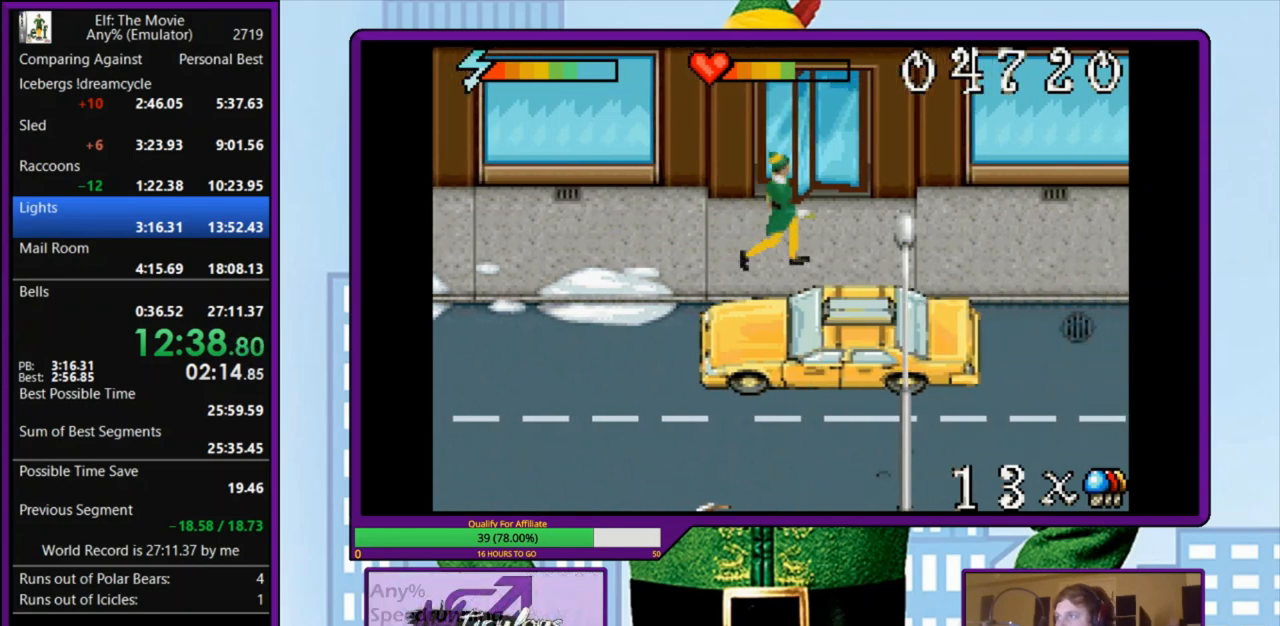
{"keys": ["right"], "events": []}
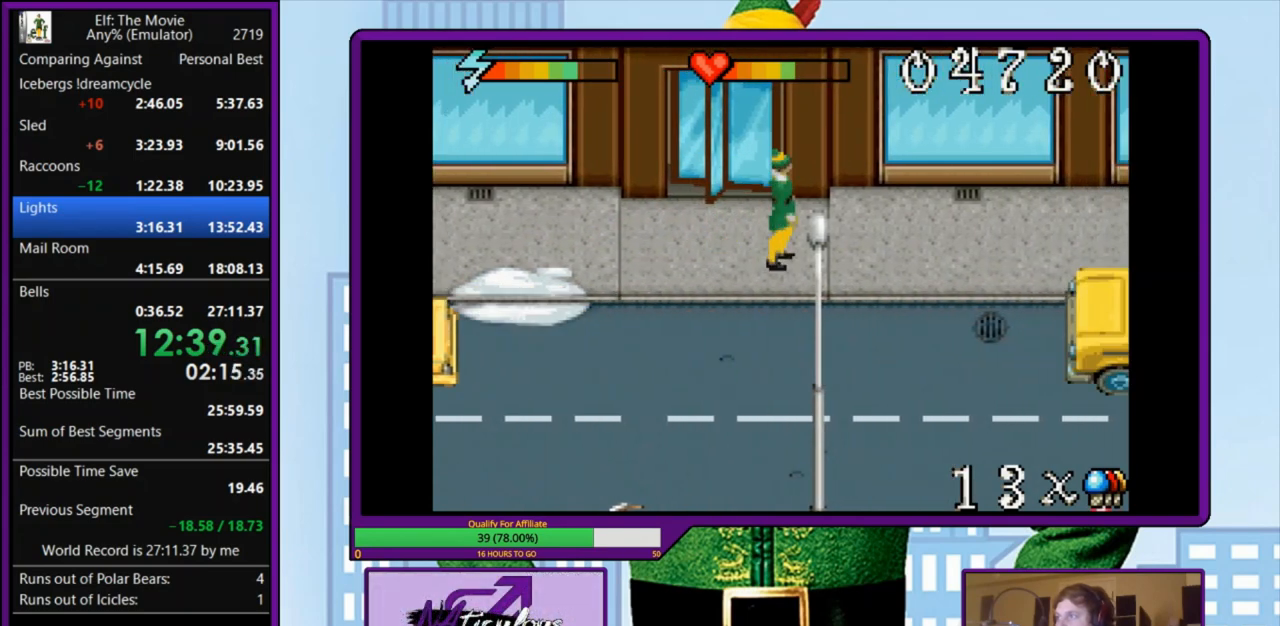
{"keys": ["right"], "events": []}
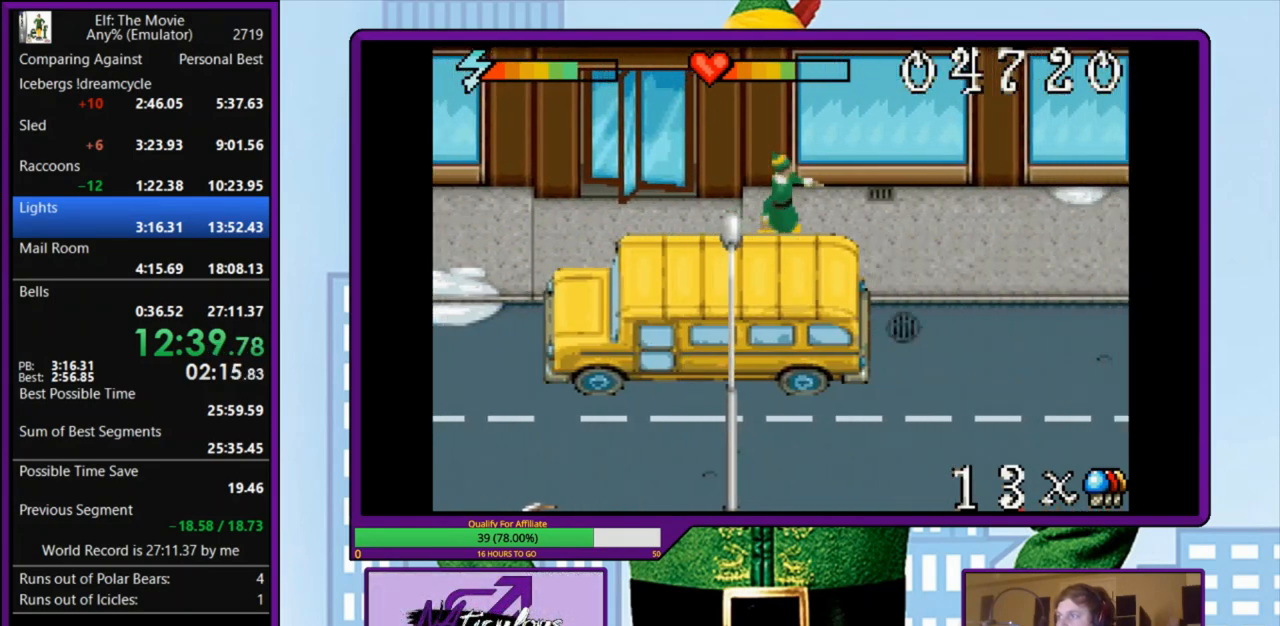
{"keys": ["right"], "events": []}
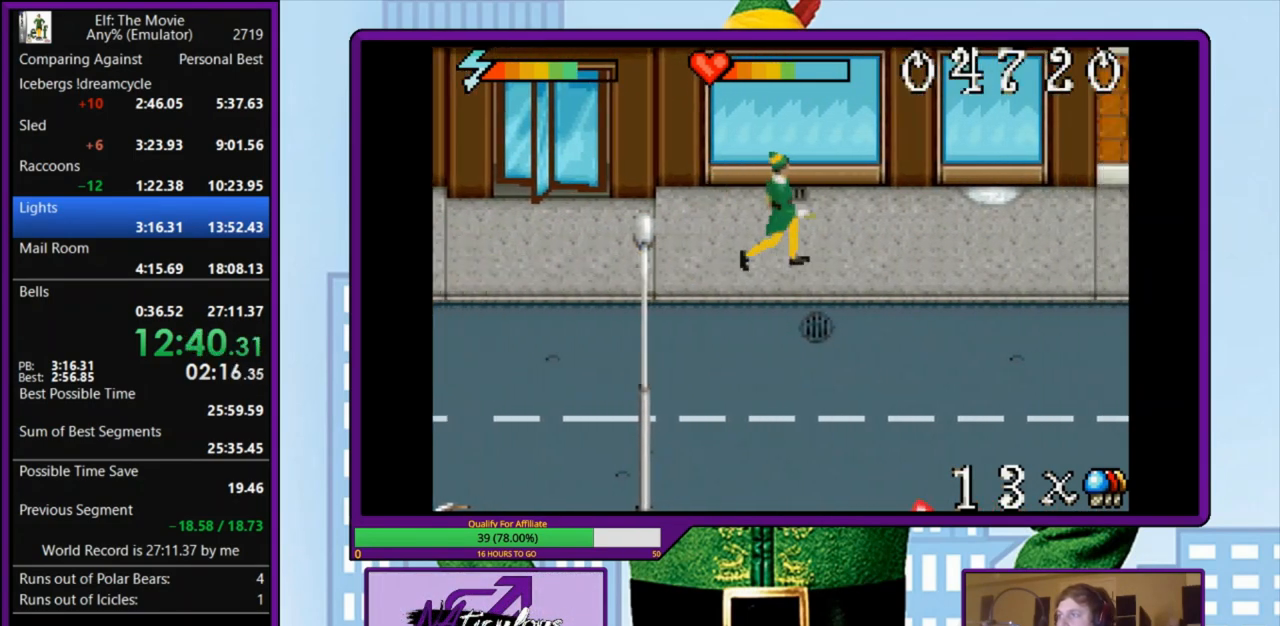
{"keys": ["right"], "events": []}
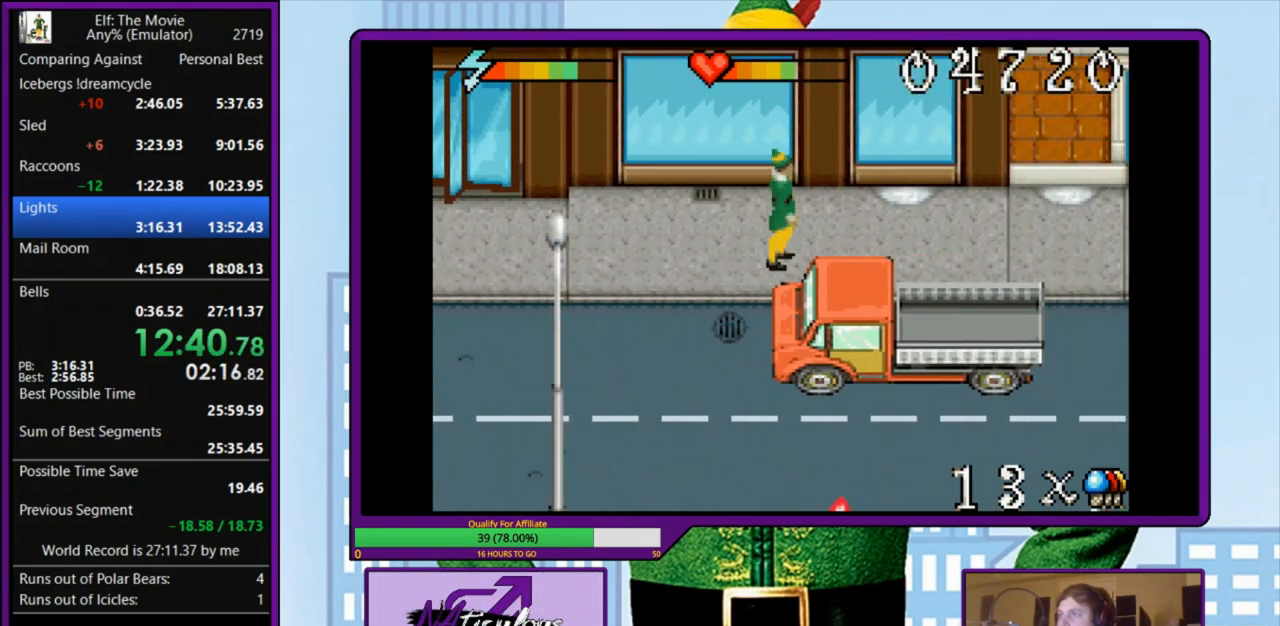
{"keys": ["down", "z"], "events": [[233, "down", "down"], [233, "right", "up"], [267, "z", "down"]]}
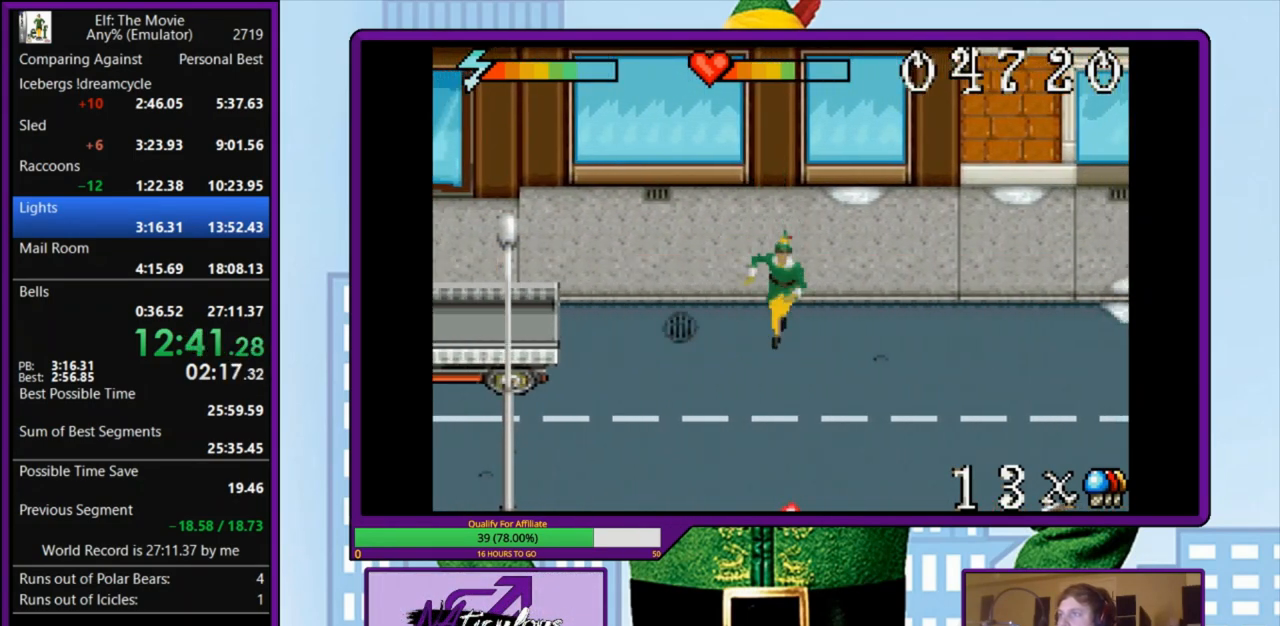
{"keys": ["down", "z"], "events": []}
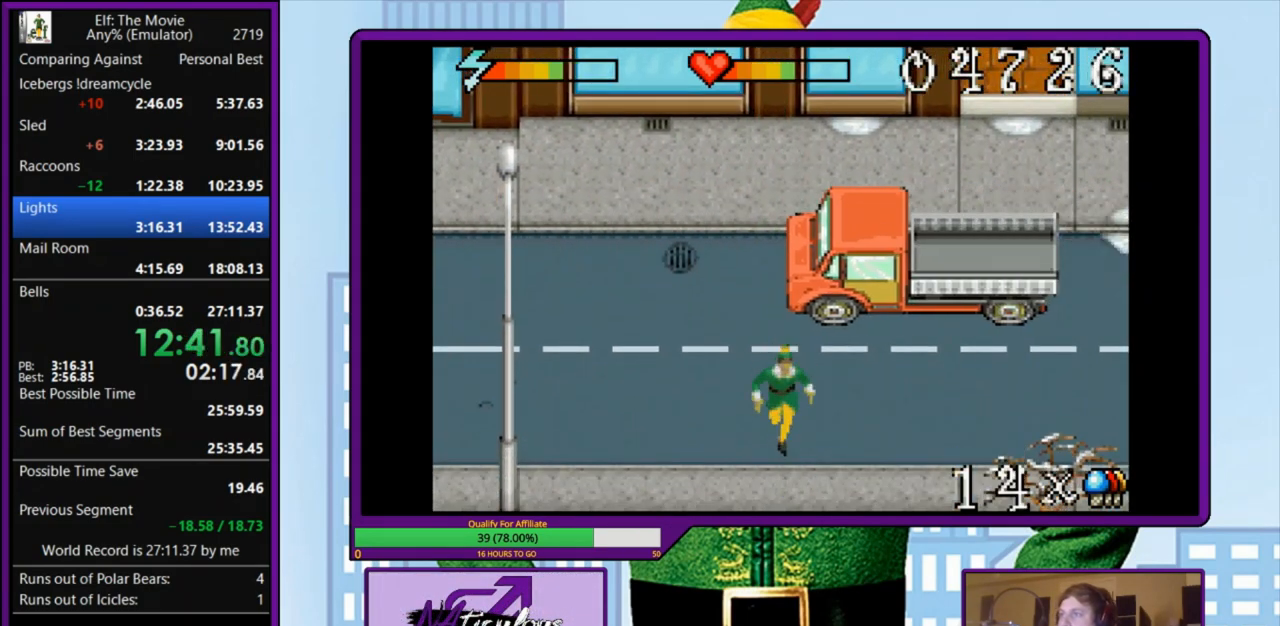
{"keys": ["right"], "events": [[33, "right", "down"], [133, "z", "up"], [167, "down", "up"]]}